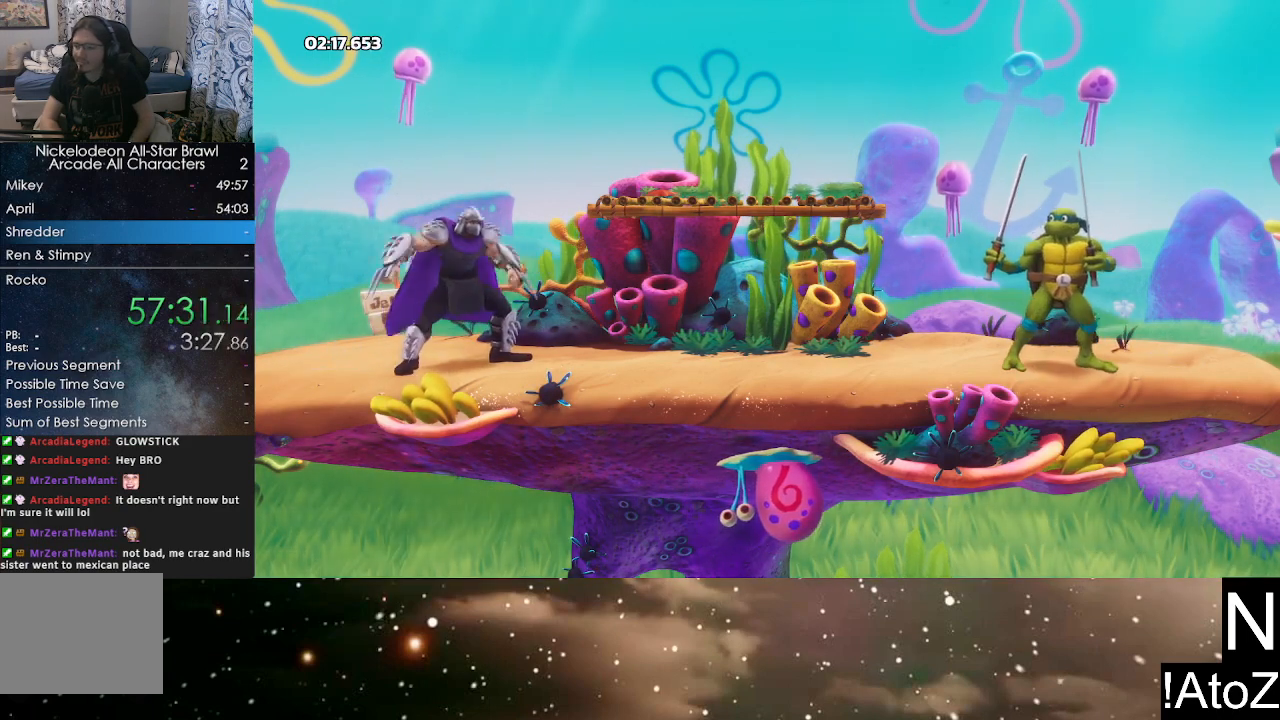
Gameplay with a controller (Xbox layout); each line is a JSON object with the inputs held at the frame after it. "events" lists button and stick changes between this image and that frame as [ms after this image, input, new state], when the widget could be followed in between.
{"buttons": [], "left_stick": "center", "right_stick": "center", "events": [[217, "A", "down"], [283, "B", "down"], [317, "A", "up"], [367, "B", "up"], [383, "A", "down"], [433, "B", "down"], [450, "A", "up"], [500, "B", "up"]]}
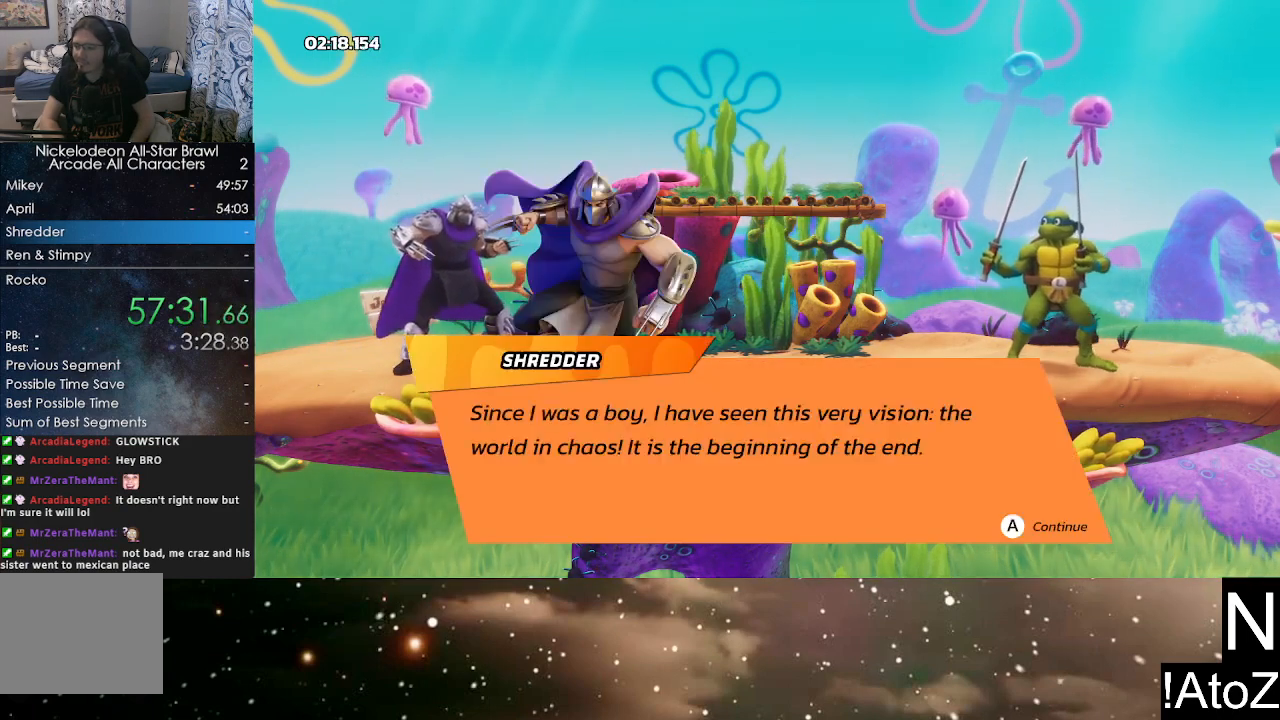
{"buttons": ["A", "B"], "left_stick": "center", "right_stick": "center", "events": [[33, "A", "down"], [33, "B", "down"], [100, "A", "up"], [100, "B", "up"], [133, "B", "down"], [150, "A", "down"], [217, "A", "up"], [217, "B", "up"], [267, "B", "down"], [283, "A", "down"], [300, "B", "up"], [350, "A", "up"], [367, "B", "down"], [400, "A", "down"], [417, "B", "up"], [467, "B", "down"]]}
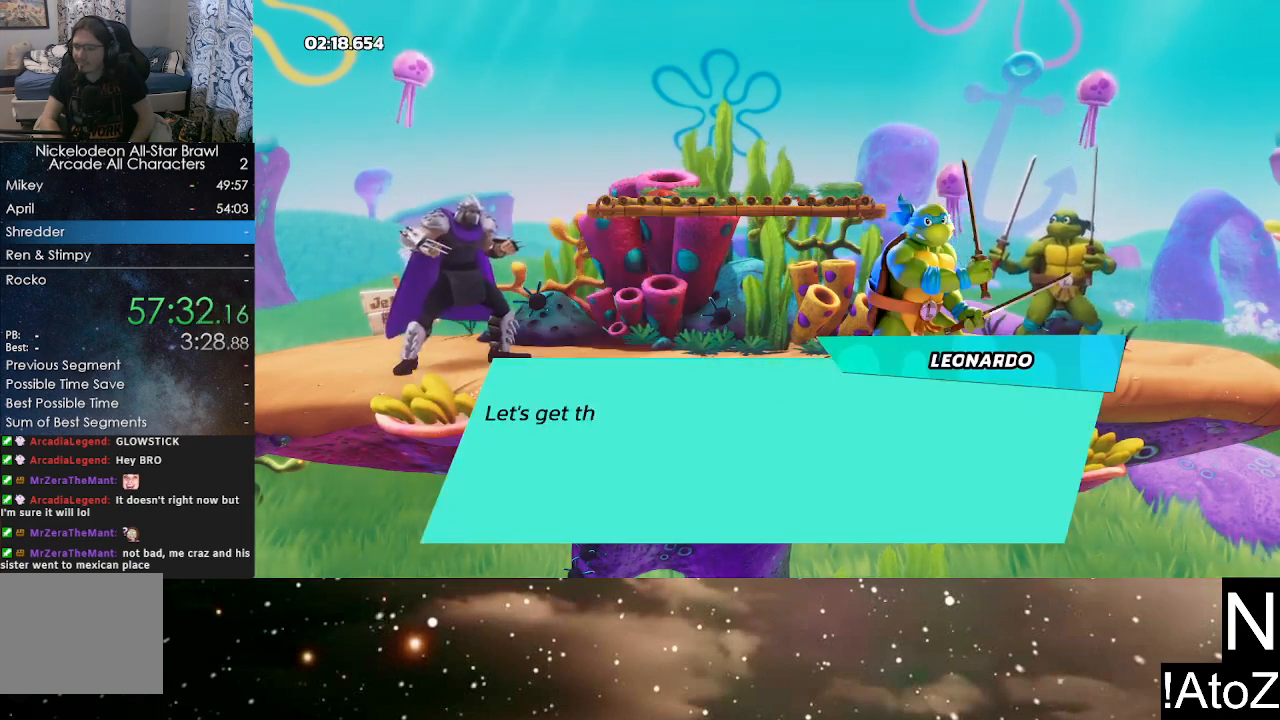
{"buttons": [], "left_stick": "center", "right_stick": "center", "events": [[33, "B", "up"], [100, "A", "up"], [100, "B", "down"], [150, "A", "down"], [150, "B", "up"], [200, "B", "down"], [267, "B", "up"], [333, "B", "down"], [383, "B", "up"], [400, "A", "up"]]}
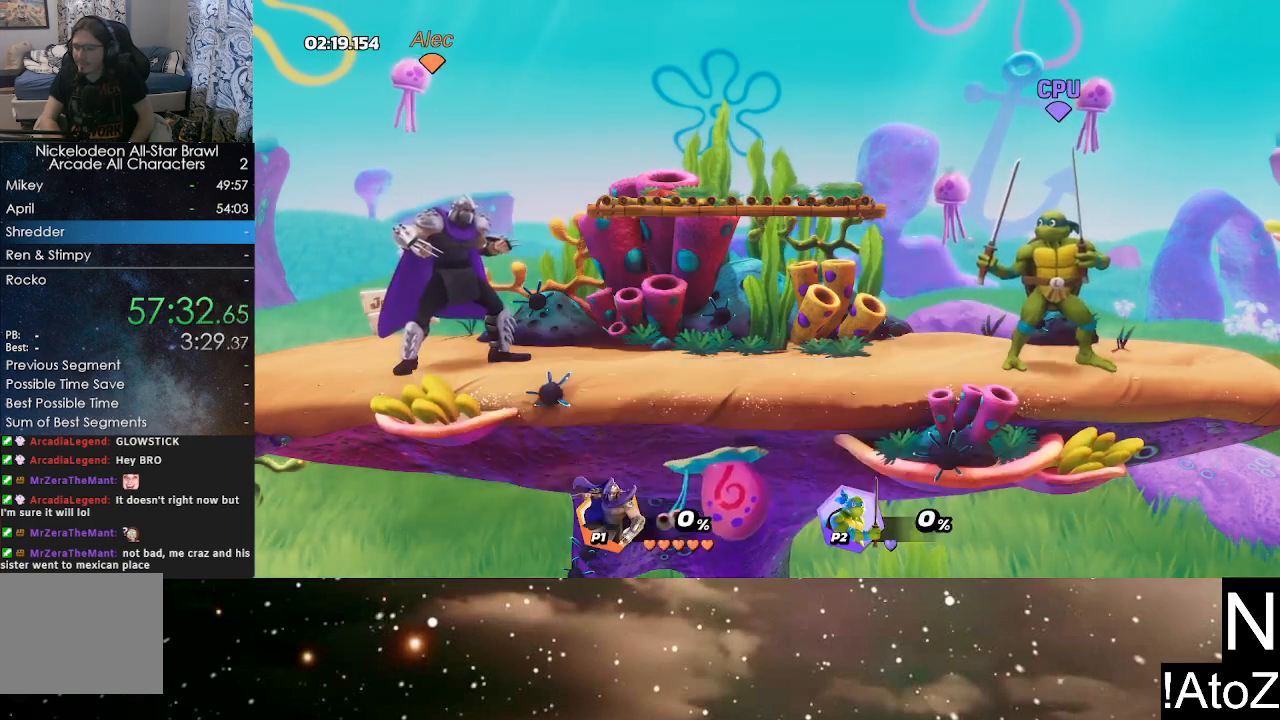
{"buttons": [], "left_stick": "center", "right_stick": "center", "events": []}
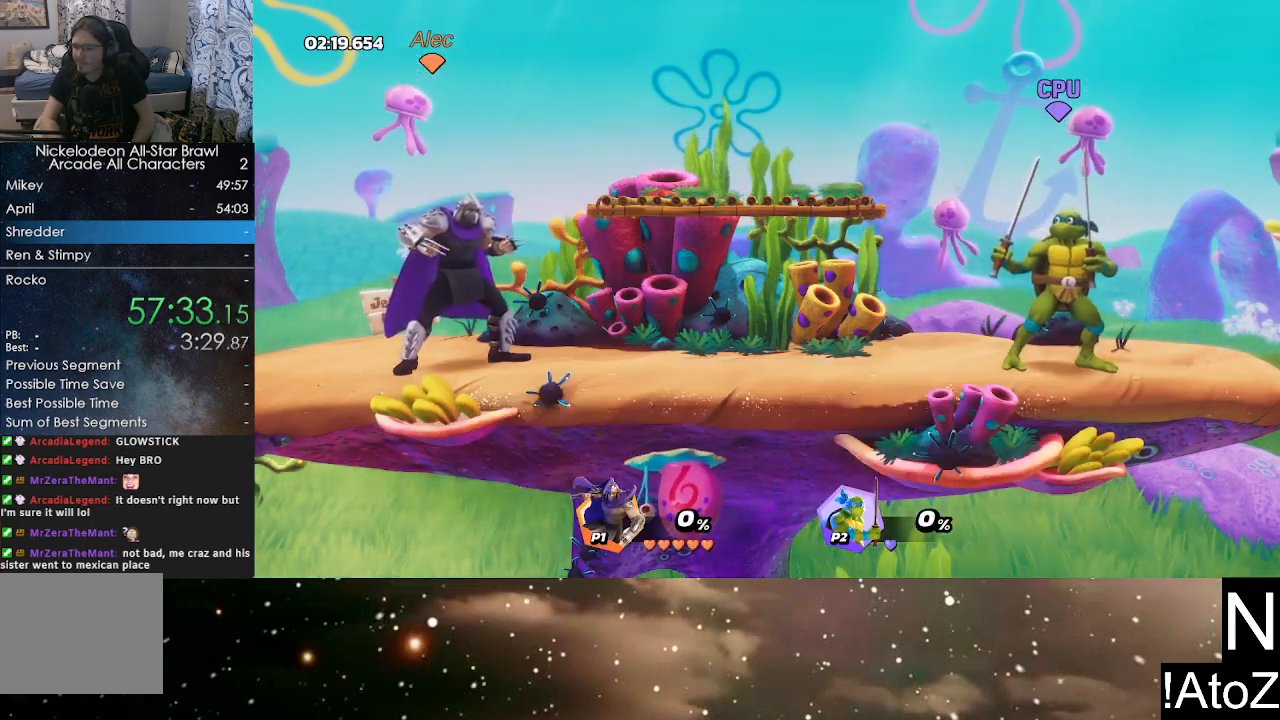
{"buttons": [], "left_stick": "center", "right_stick": "center", "events": [[167, "L2", "down"], [217, "L2", "up"]]}
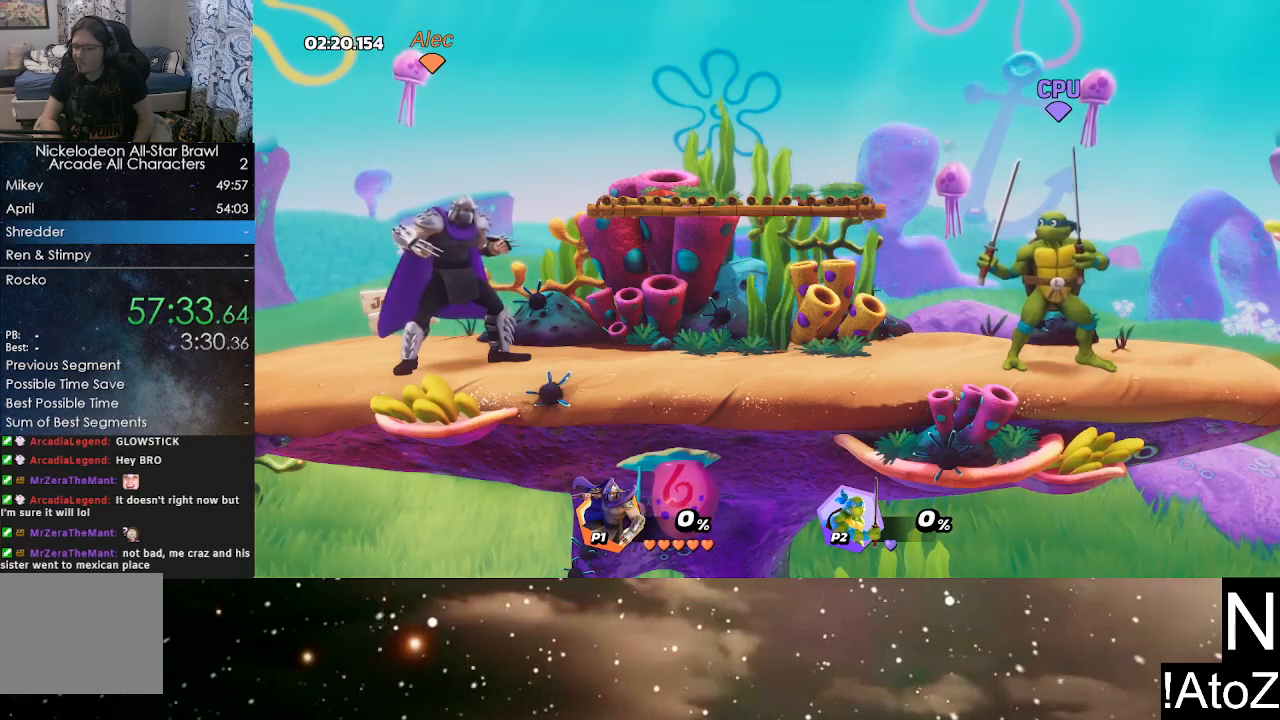
{"buttons": [], "left_stick": "center", "right_stick": "center", "events": []}
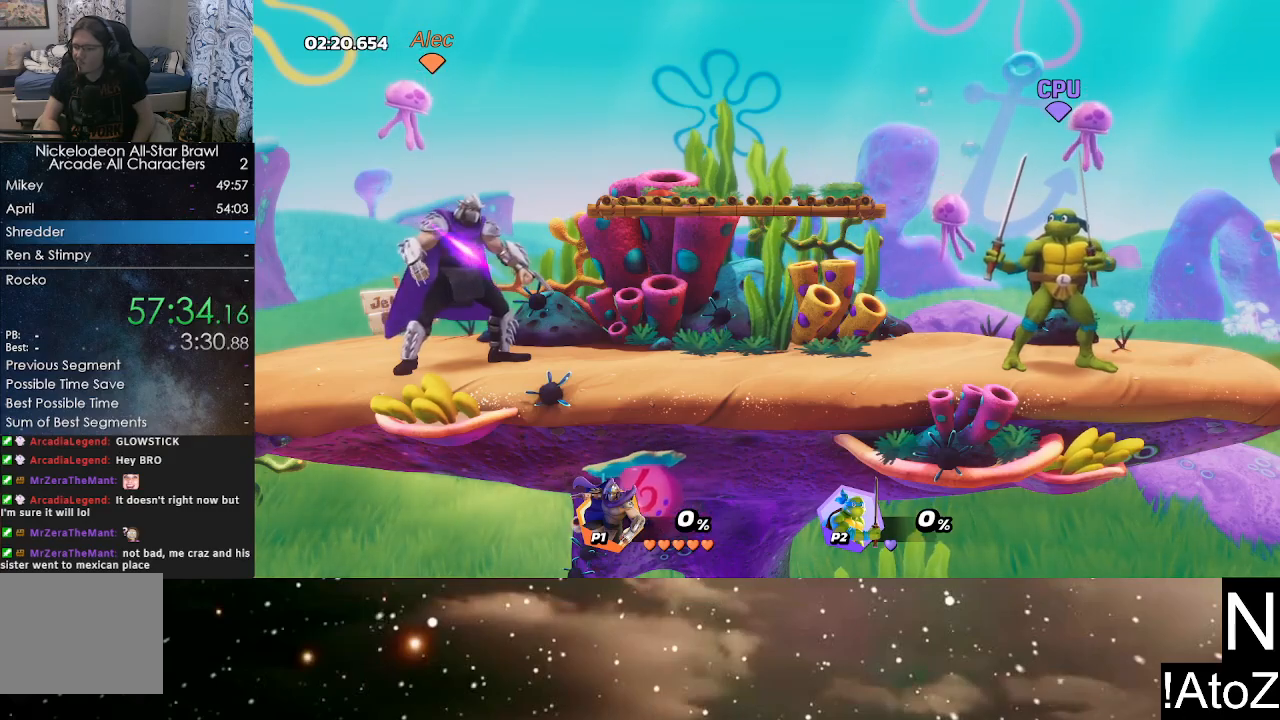
{"buttons": [], "left_stick": "center", "right_stick": "center", "events": []}
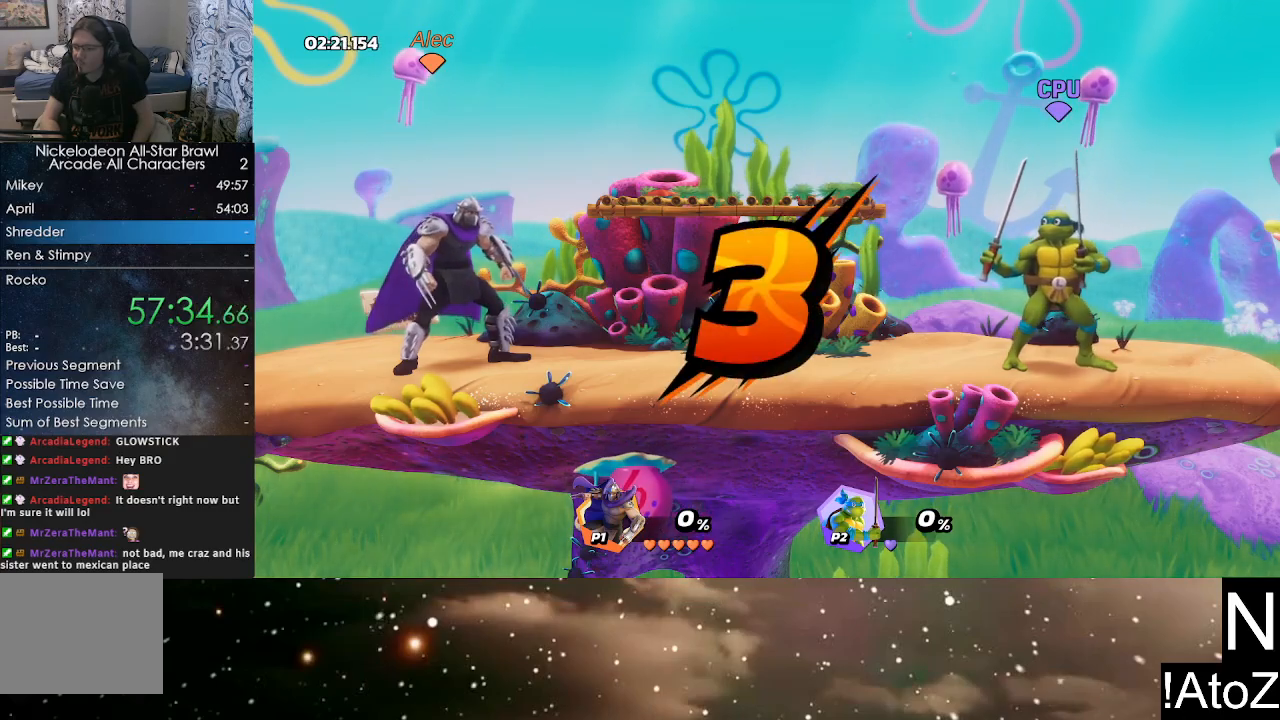
{"buttons": [], "left_stick": "center", "right_stick": "center", "events": []}
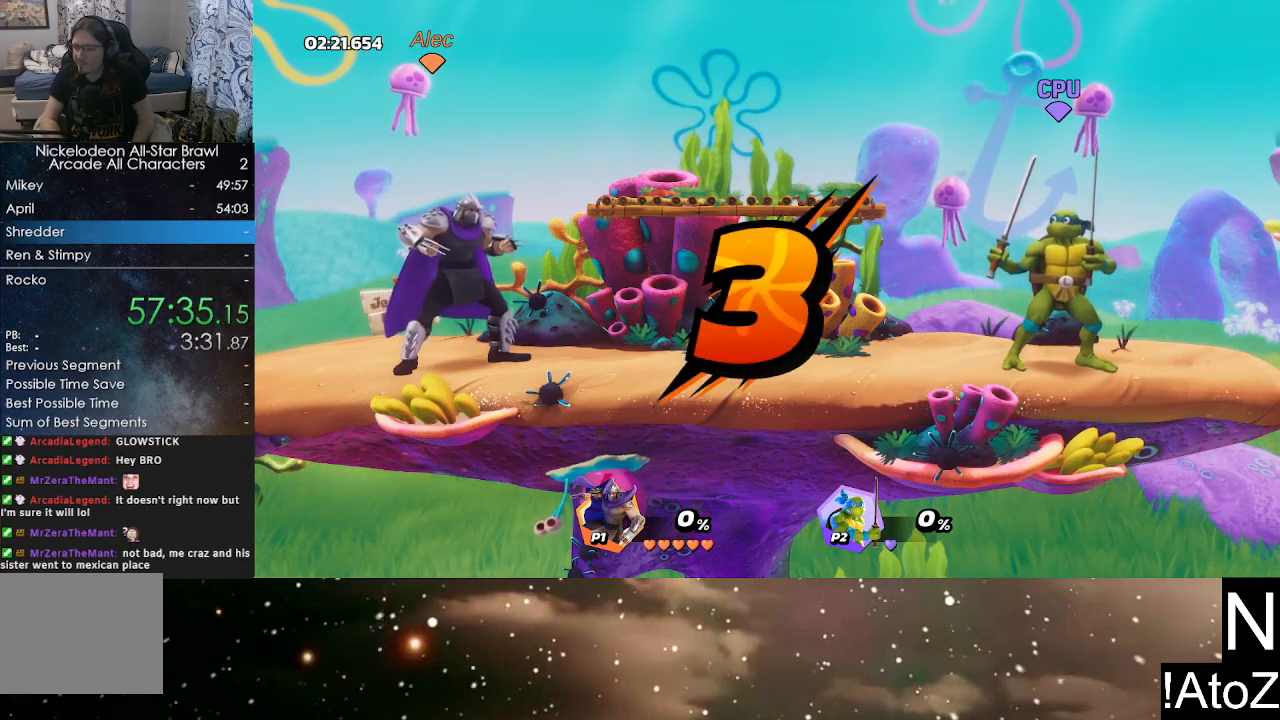
{"buttons": [], "left_stick": "center", "right_stick": "center", "events": []}
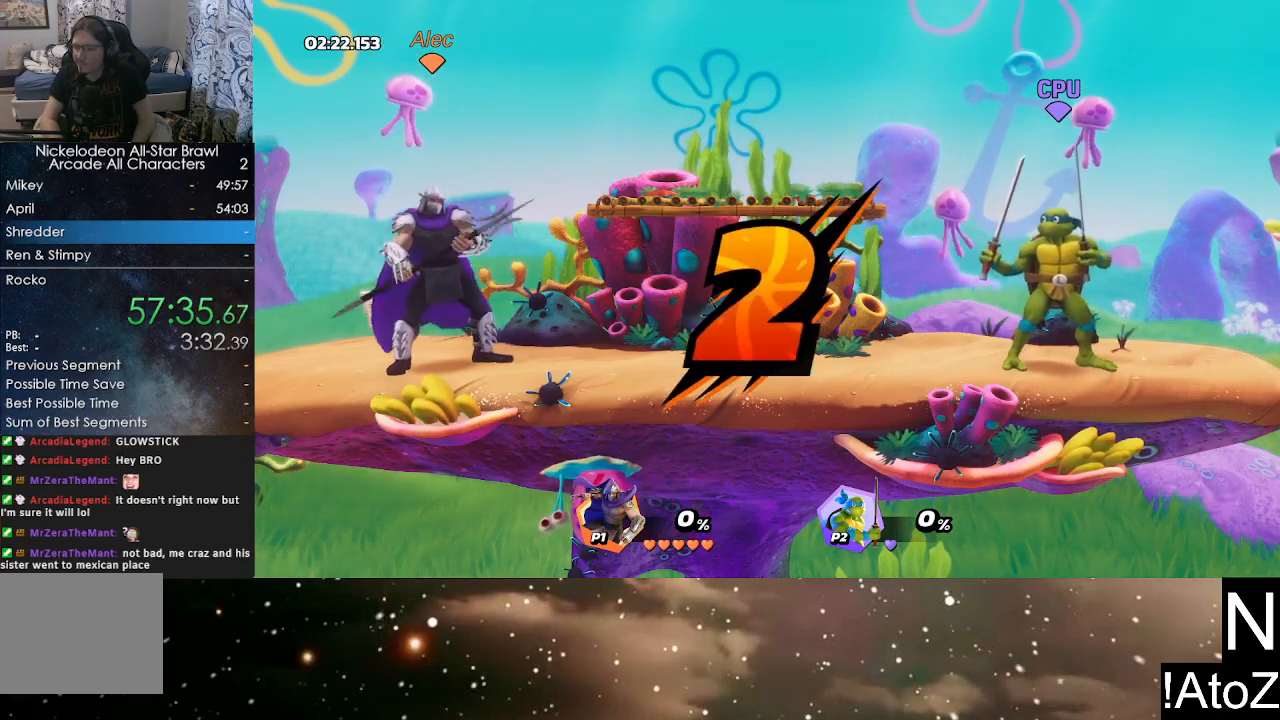
{"buttons": [], "left_stick": "center", "right_stick": "center", "events": []}
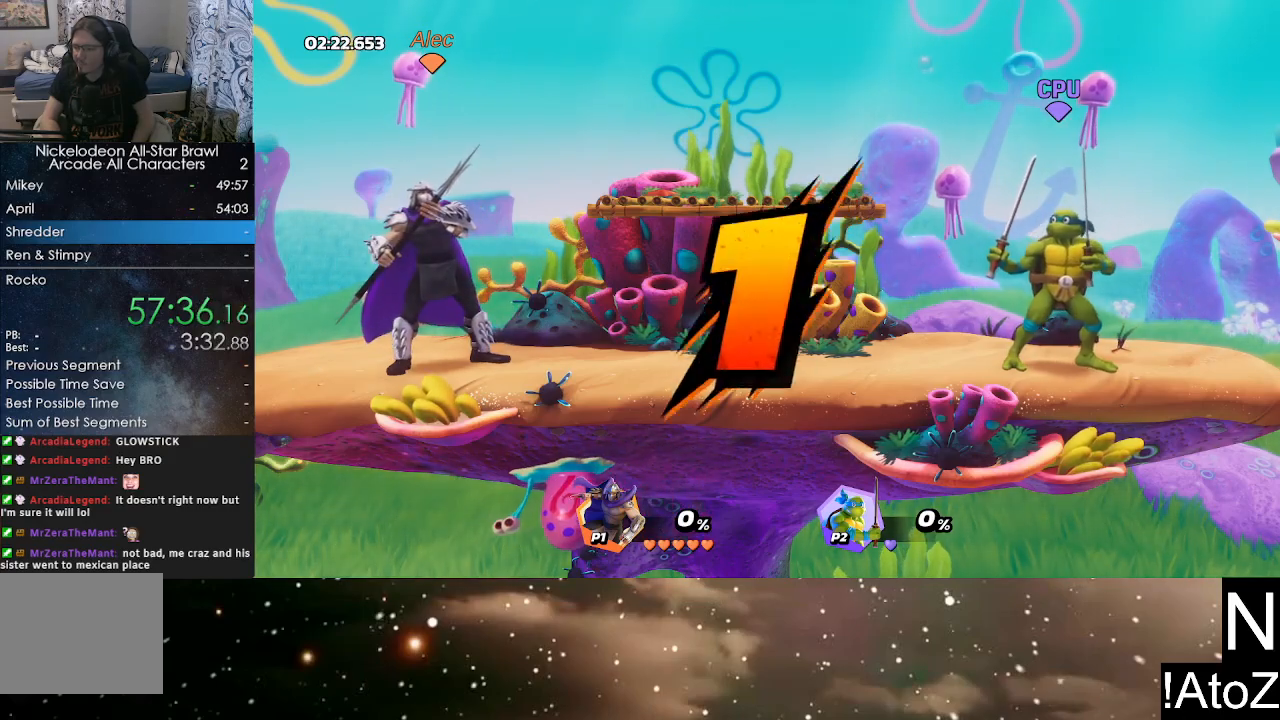
{"buttons": [], "left_stick": "center", "right_stick": "center", "events": []}
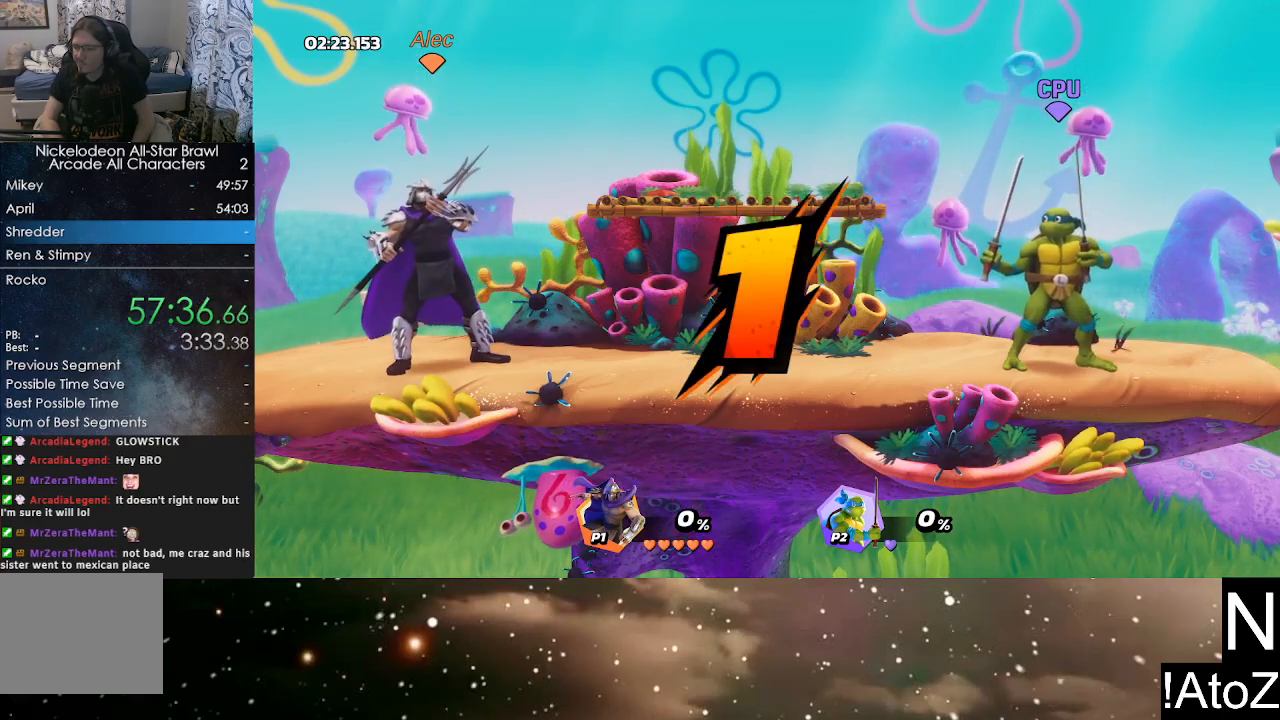
{"buttons": [], "left_stick": "center", "right_stick": "center", "events": []}
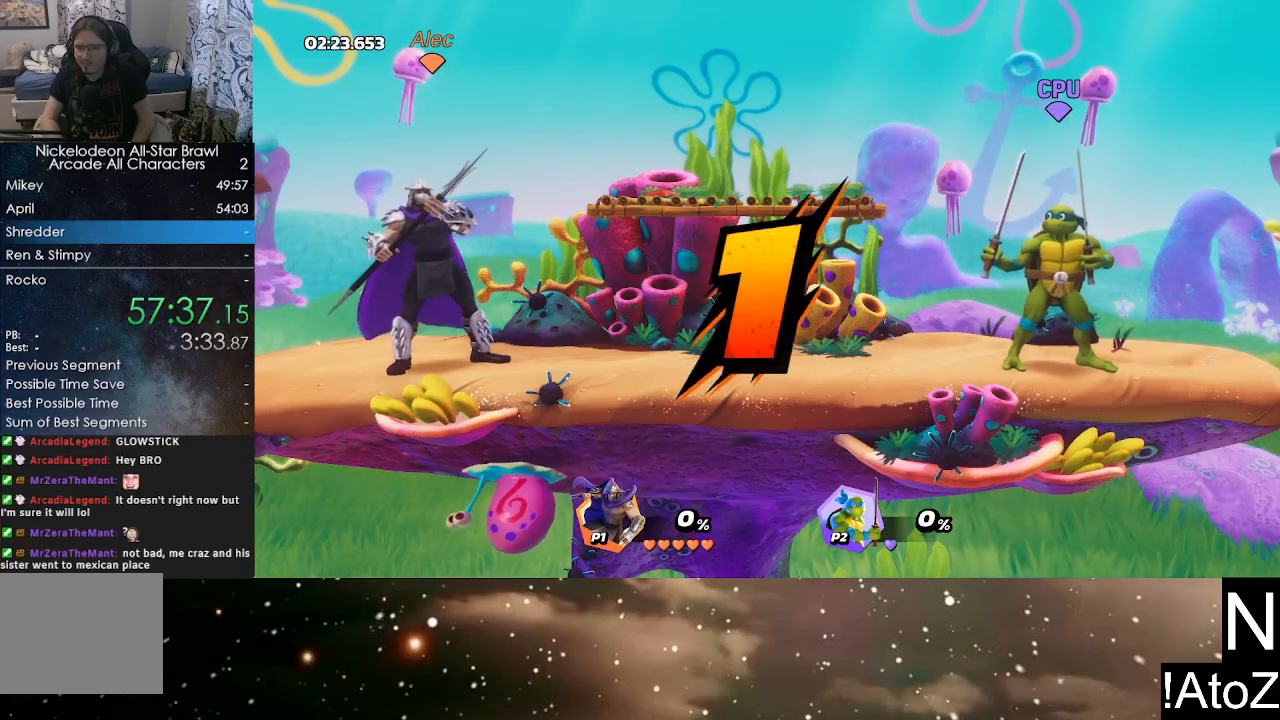
{"buttons": ["B"], "left_stick": "right", "right_stick": "center", "events": [[300, "left_stick", "right"], [450, "B", "down"]]}
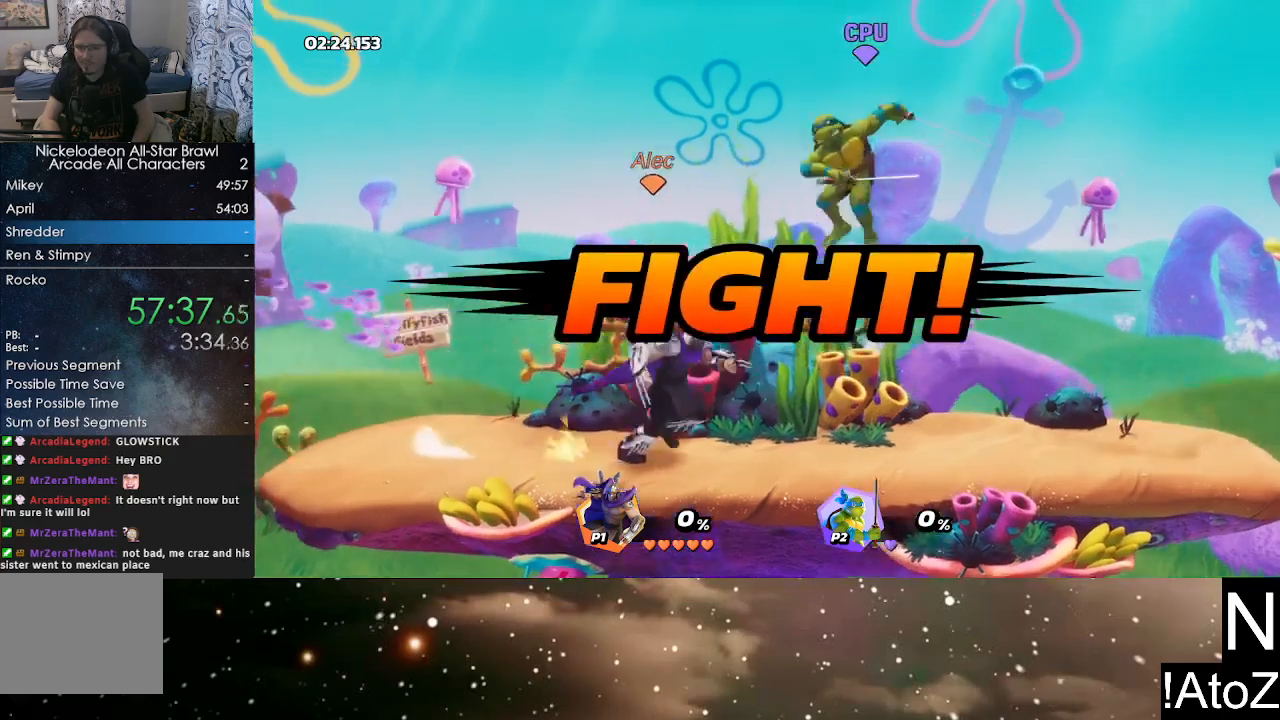
{"buttons": [], "left_stick": "center", "right_stick": "center", "events": [[67, "B", "up"], [217, "left_stick", "center"]]}
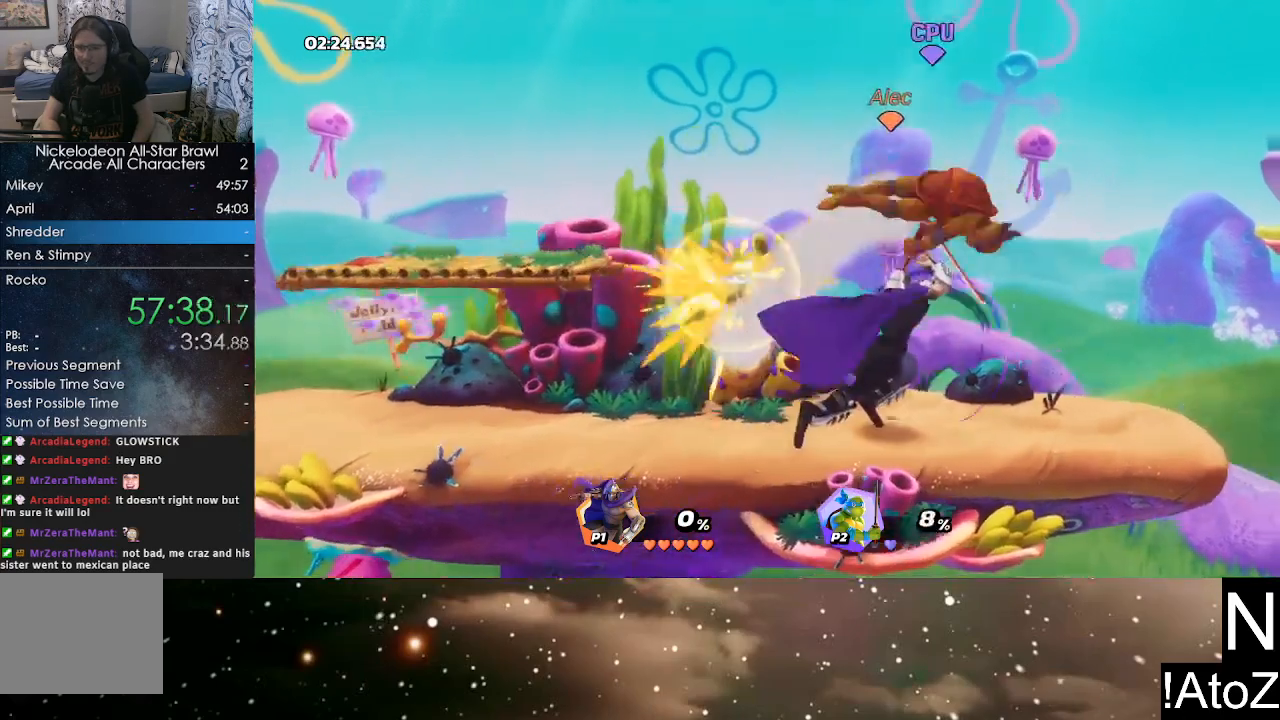
{"buttons": ["B"], "left_stick": "right", "right_stick": "center", "events": [[233, "left_stick", "right"], [417, "B", "down"]]}
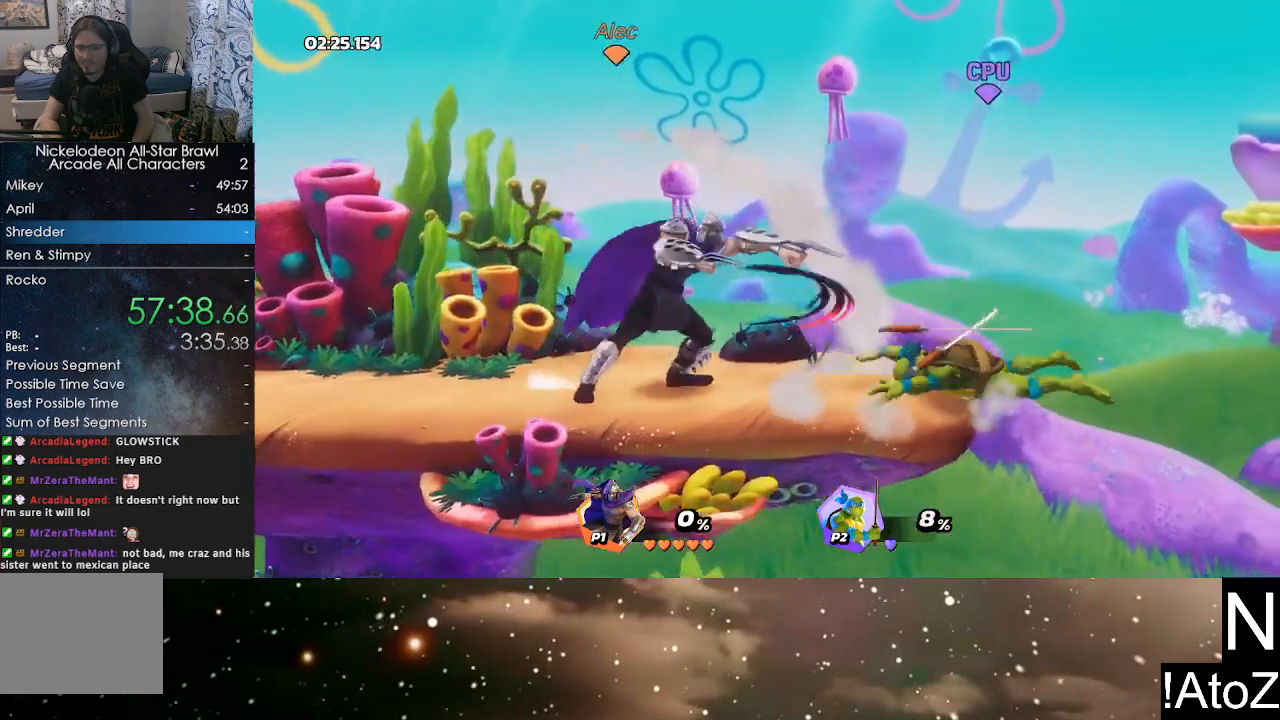
{"buttons": [], "left_stick": "right", "right_stick": "center", "events": [[33, "B", "up"], [283, "left_stick", "center"], [400, "left_stick", "right"]]}
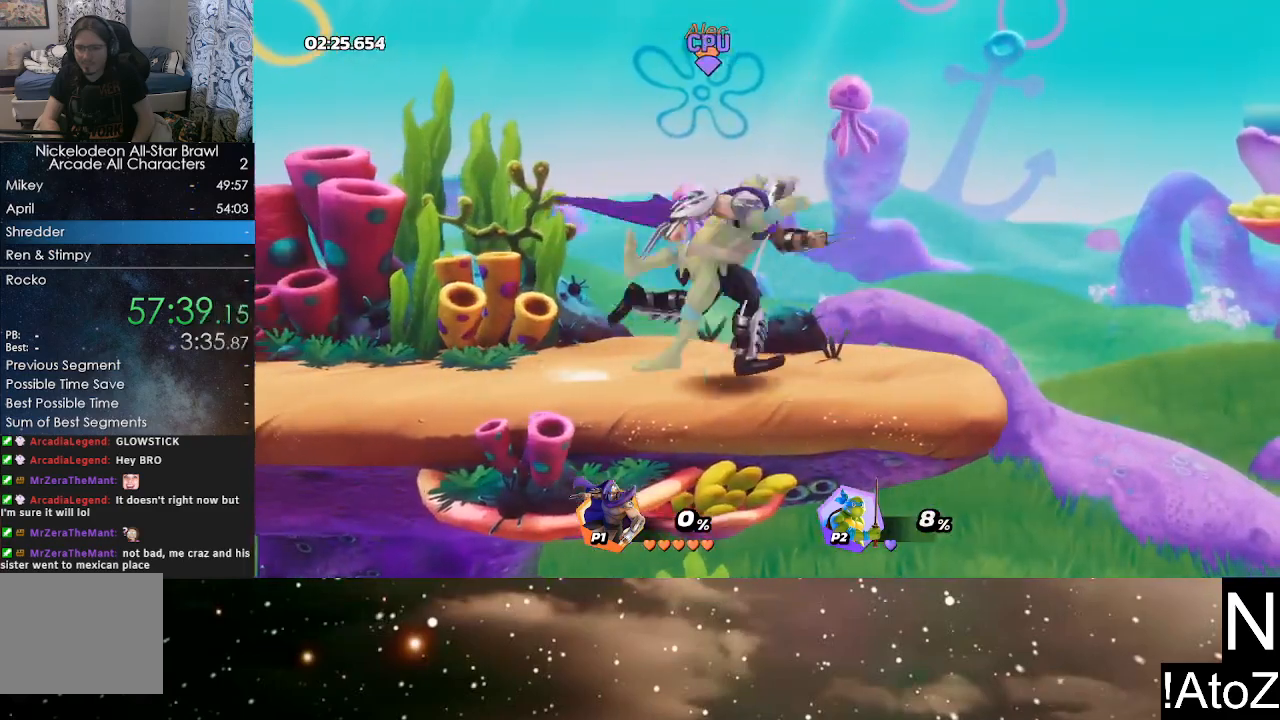
{"buttons": [], "left_stick": "center", "right_stick": "center", "events": [[17, "B", "down"], [133, "B", "up"], [283, "left_stick", "center"]]}
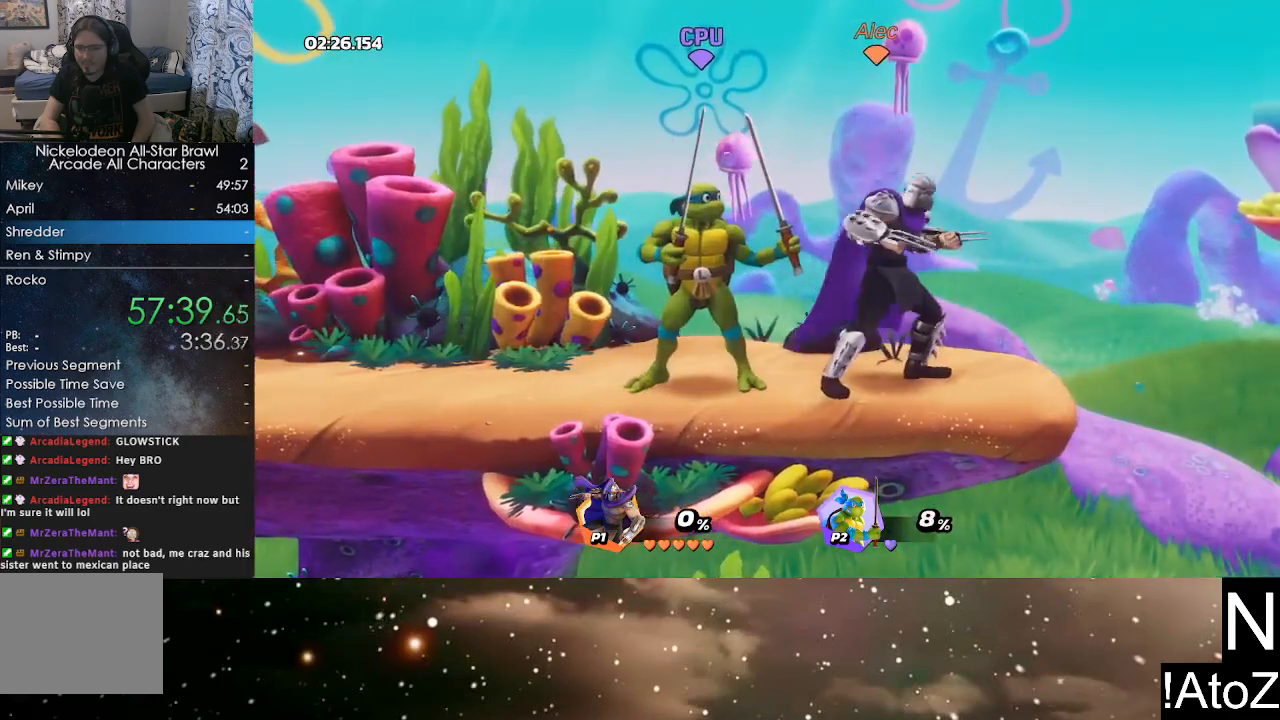
{"buttons": [], "left_stick": "right", "right_stick": "center", "events": [[33, "left_stick", "left"], [100, "R2", "down"], [150, "left_stick", "center"], [200, "left_stick", "right"], [250, "R2", "up"]]}
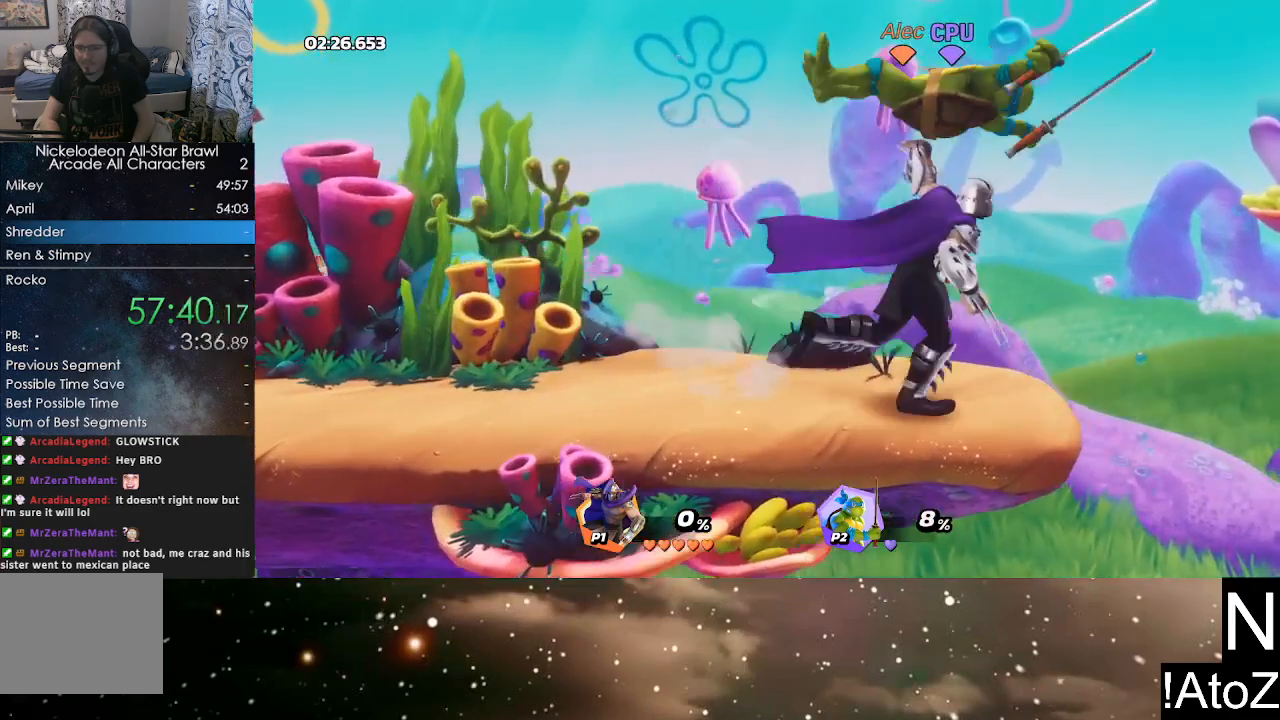
{"buttons": [], "left_stick": "center", "right_stick": "center", "events": [[183, "R2", "down"], [317, "R2", "up"], [317, "left_stick", "center"]]}
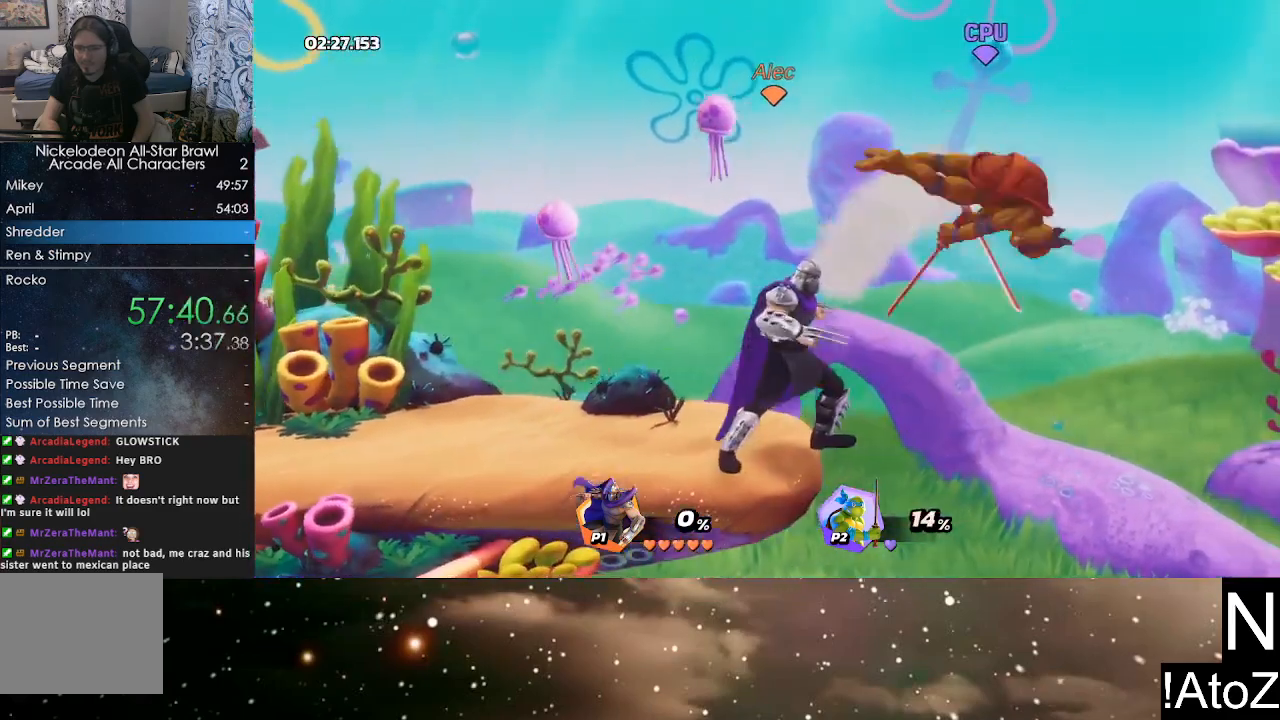
{"buttons": [], "left_stick": "down", "right_stick": "center", "events": [[467, "left_stick", "down"]]}
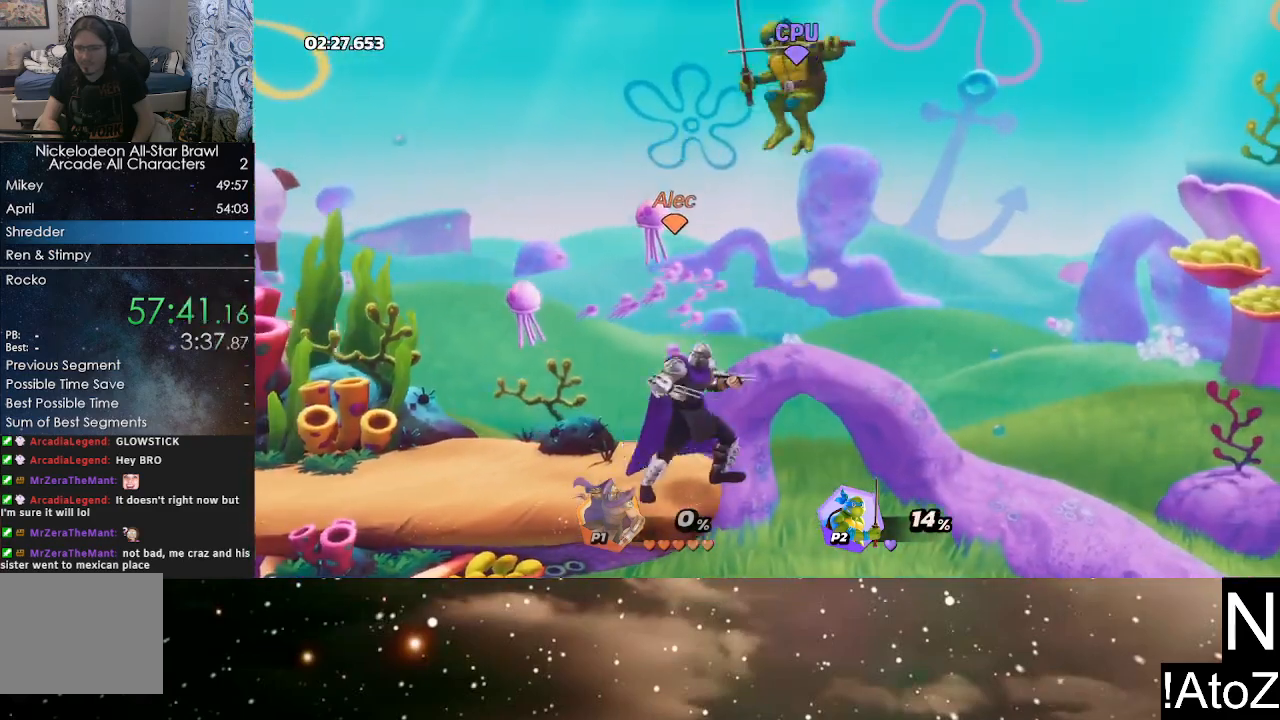
{"buttons": [], "left_stick": "down", "right_stick": "center", "events": [[33, "B", "down"], [233, "B", "up"]]}
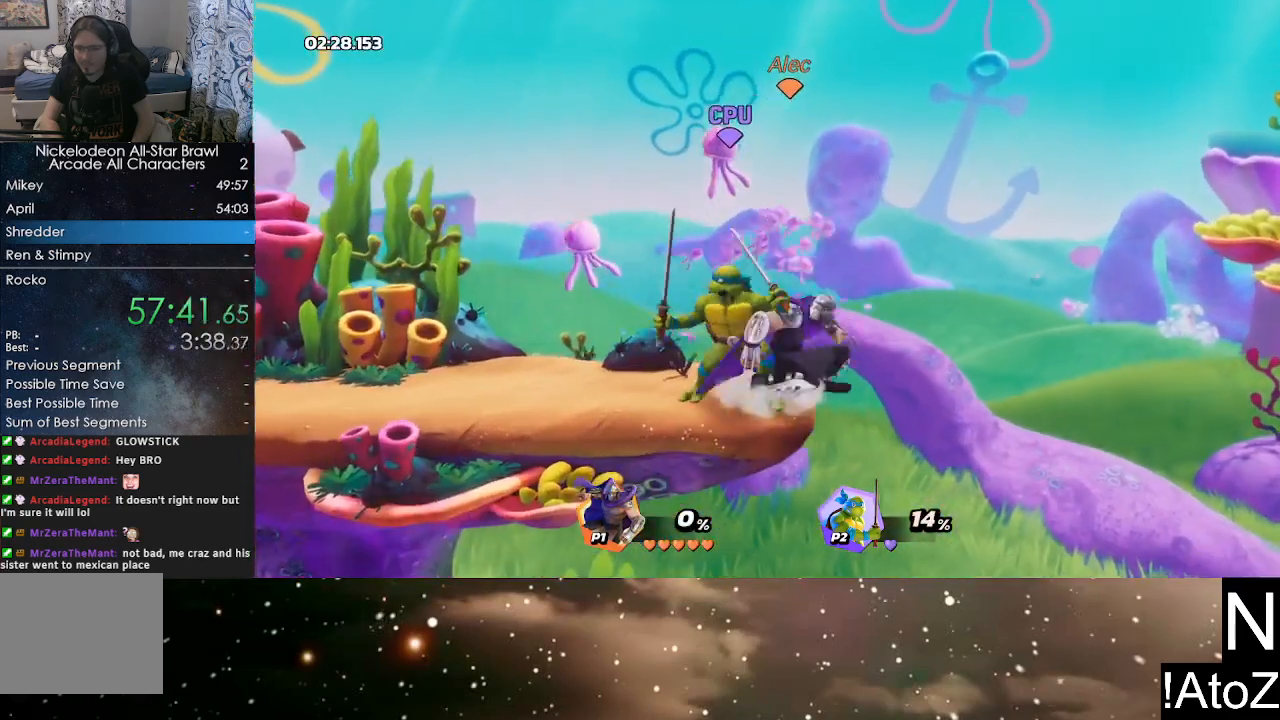
{"buttons": ["R2"], "left_stick": "right", "right_stick": "center", "events": [[17, "left_stick", "down-left"], [117, "left_stick", "center"], [233, "left_stick", "left"], [267, "R2", "down"], [383, "left_stick", "right"], [417, "R2", "up"], [467, "R2", "down"]]}
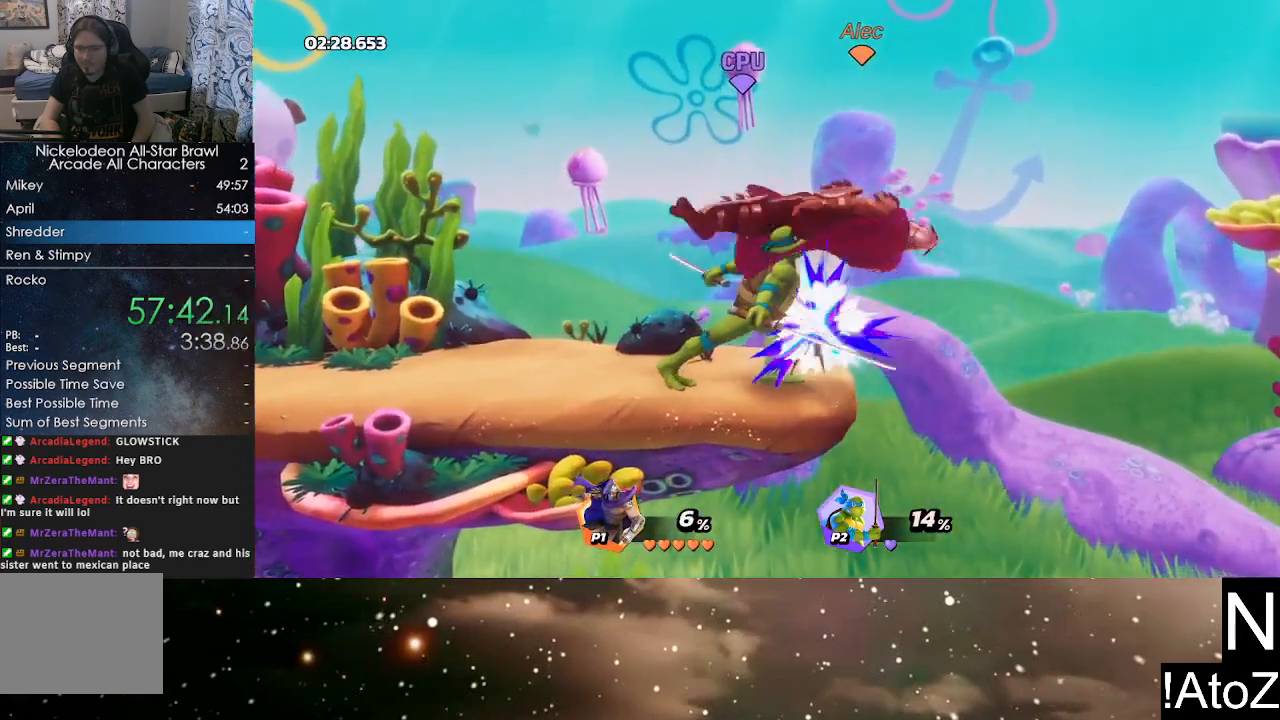
{"buttons": [], "left_stick": "left", "right_stick": "center", "events": [[100, "R2", "up"], [117, "left_stick", "center"], [183, "left_stick", "left"], [317, "Y", "down"], [433, "Y", "up"]]}
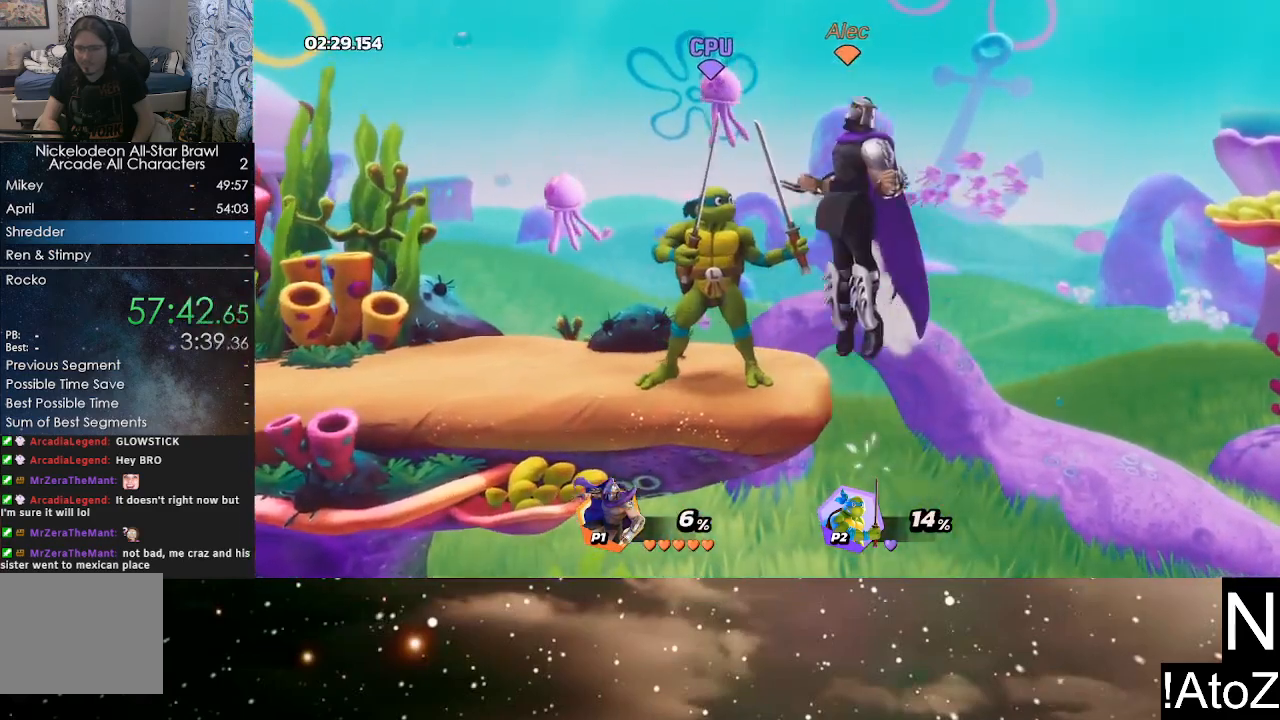
{"buttons": [], "left_stick": "center", "right_stick": "center", "events": [[117, "left_stick", "center"], [317, "left_stick", "right"], [483, "left_stick", "center"]]}